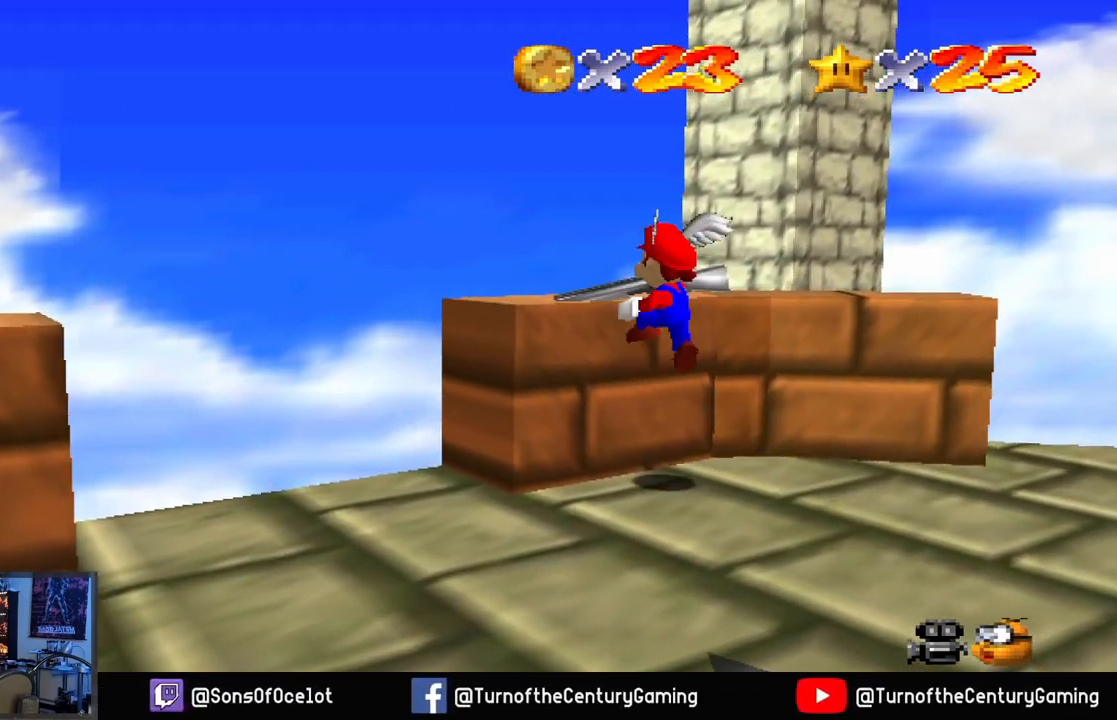
Gameplay with a controller (Xbox layout); each line is a JSON object with the inputs held at the frame after it. "events" lists button and stick changes between this image and that frame as [ms after this image, input, new state], when the widget could be followed in between.
{"buttons": [], "left_stick": "center", "right_stick": "center", "events": [[167, "A", "up"], [301, "left_stick", "center"]]}
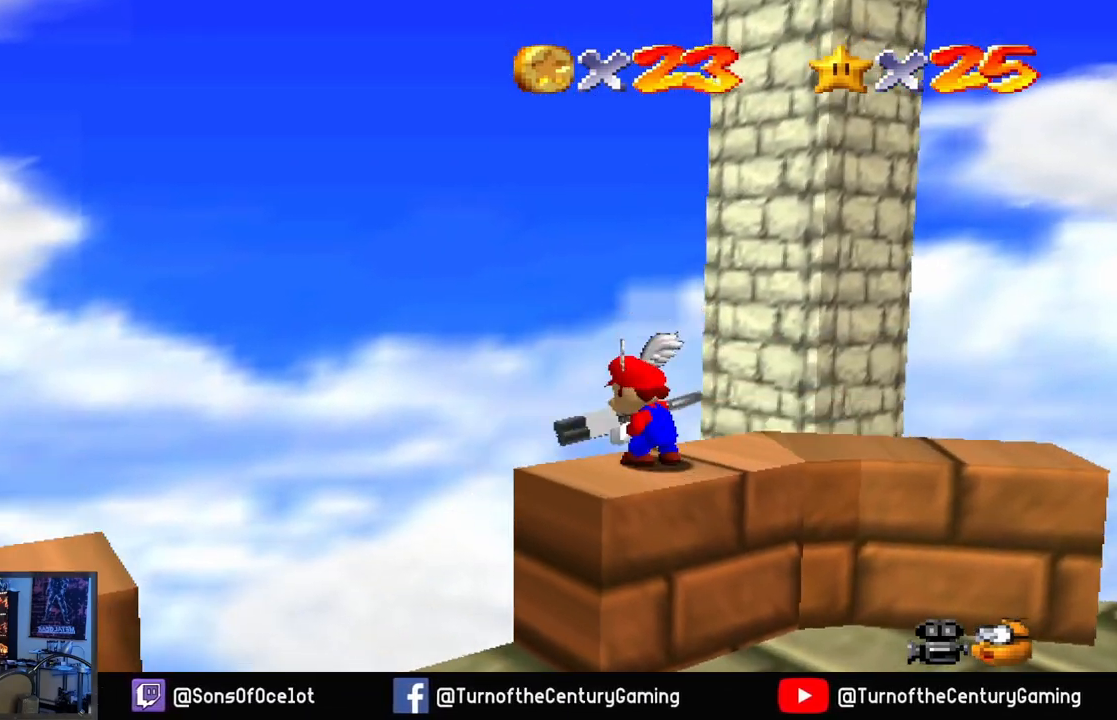
{"buttons": [], "left_stick": "down-left", "right_stick": "center", "events": [[367, "left_stick", "down"], [450, "left_stick", "down-left"]]}
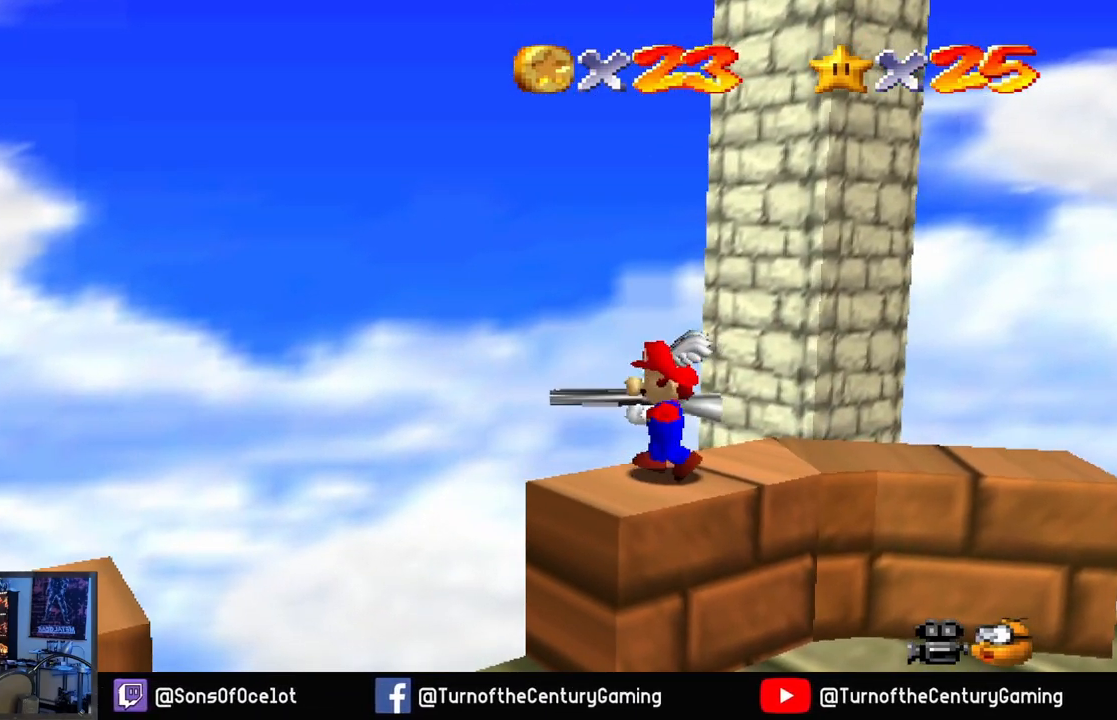
{"buttons": [], "left_stick": "down", "right_stick": "center", "events": [[50, "left_stick", "center"], [334, "left_stick", "down"]]}
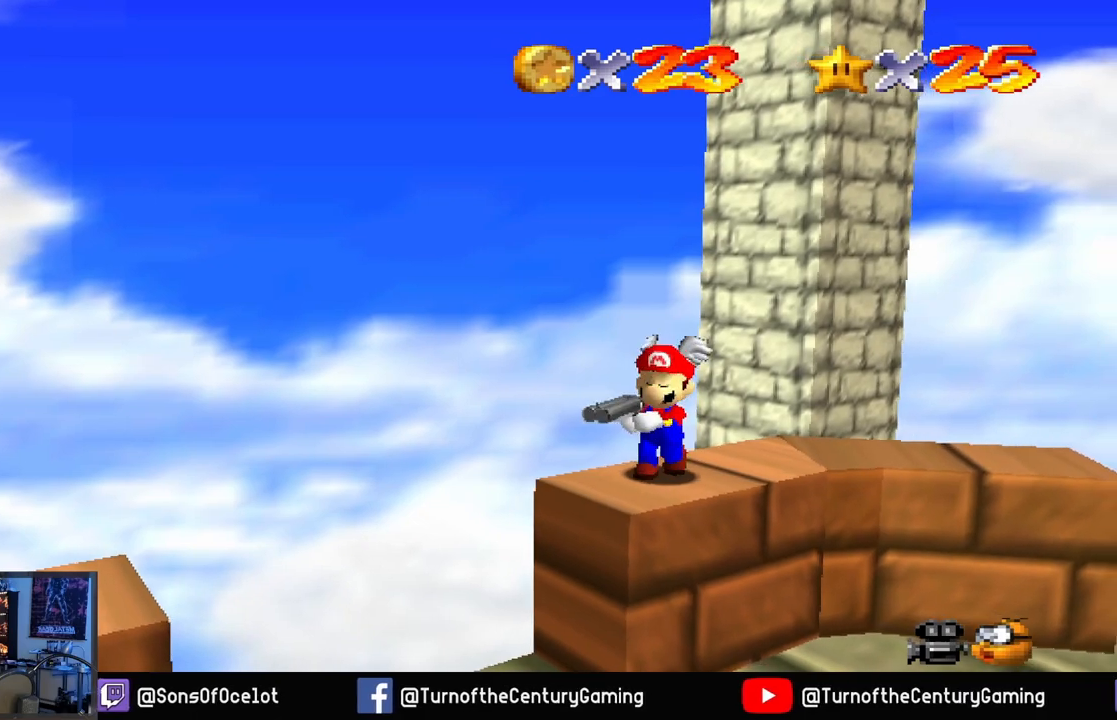
{"buttons": [], "left_stick": "center", "right_stick": "center", "events": [[16, "left_stick", "center"], [283, "left_stick", "down-left"], [450, "left_stick", "center"]]}
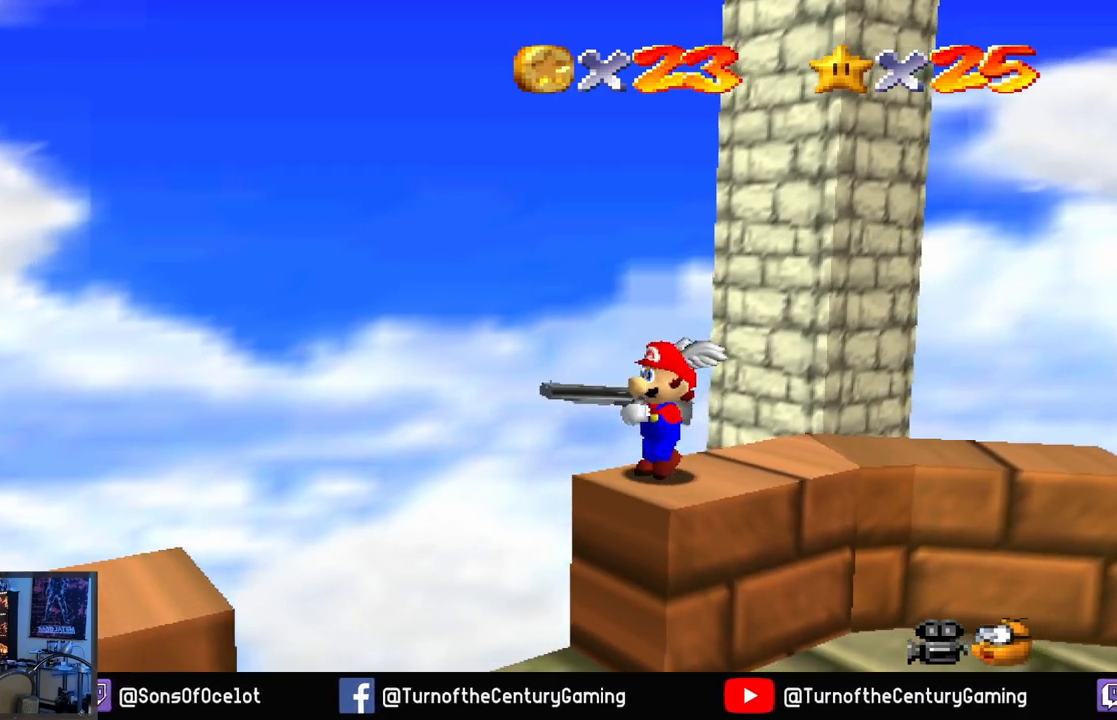
{"buttons": [], "left_stick": "center", "right_stick": "center", "events": [[134, "right_stick", "right"], [384, "right_stick", "center"]]}
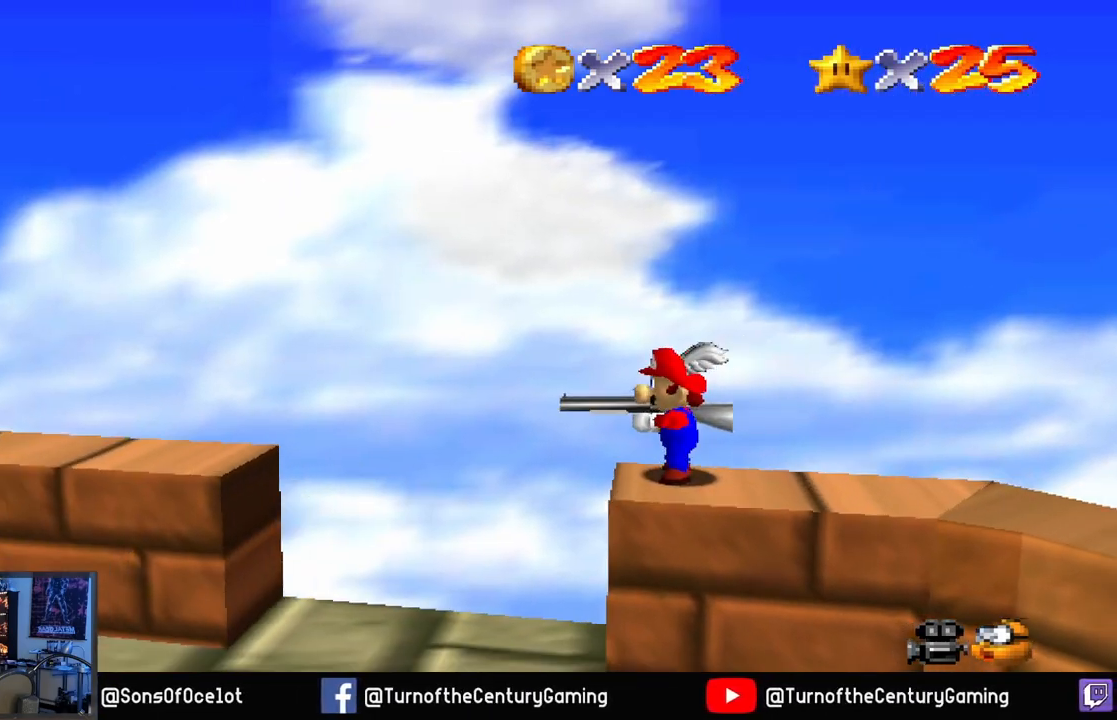
{"buttons": [], "left_stick": "center", "right_stick": "left", "events": [[150, "right_stick", "left"], [300, "right_stick", "center"], [417, "right_stick", "left"]]}
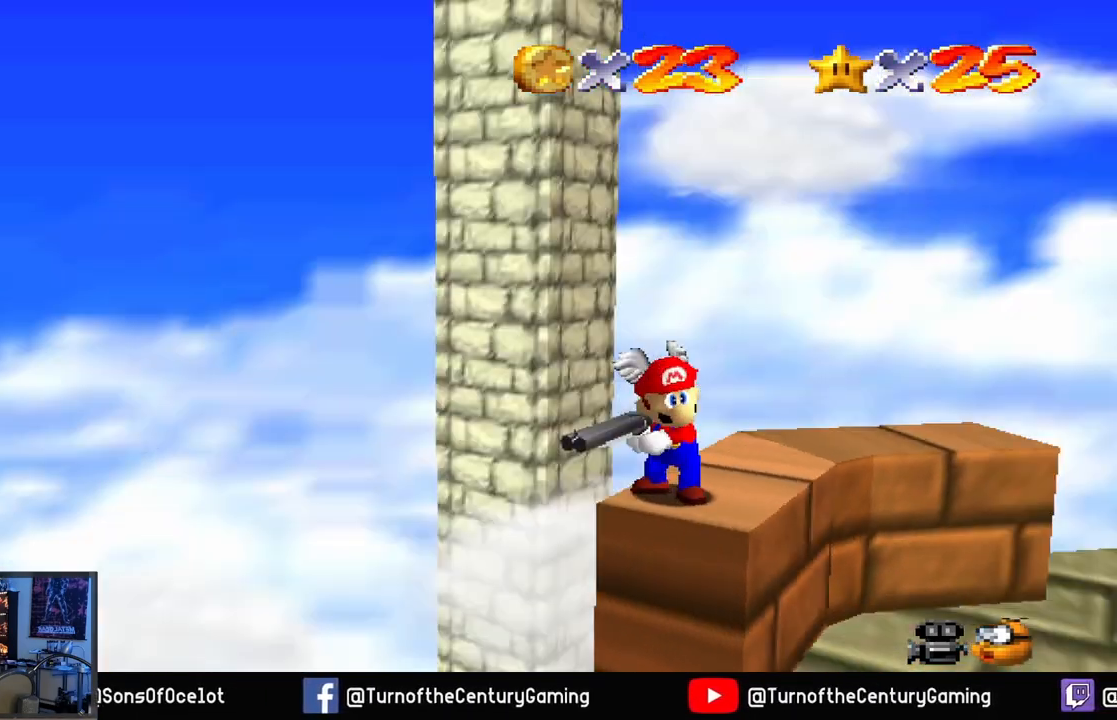
{"buttons": [], "left_stick": "center", "right_stick": "center", "events": [[84, "right_stick", "center"], [284, "right_stick", "left"], [417, "right_stick", "center"]]}
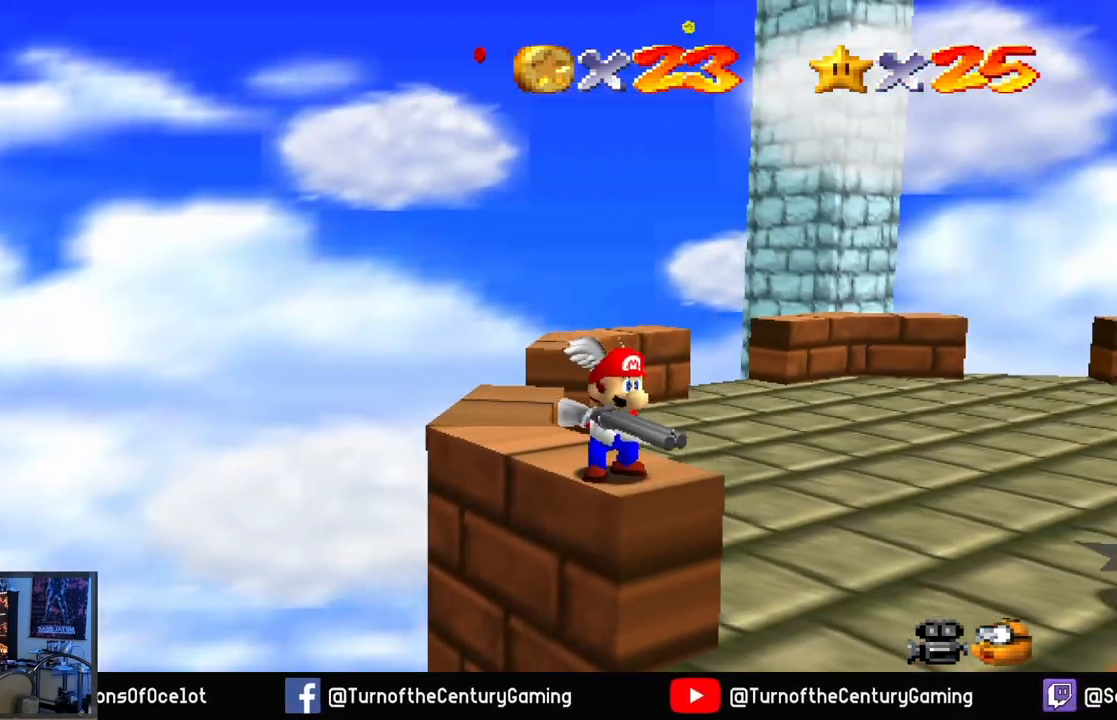
{"buttons": [], "left_stick": "center", "right_stick": "center", "events": []}
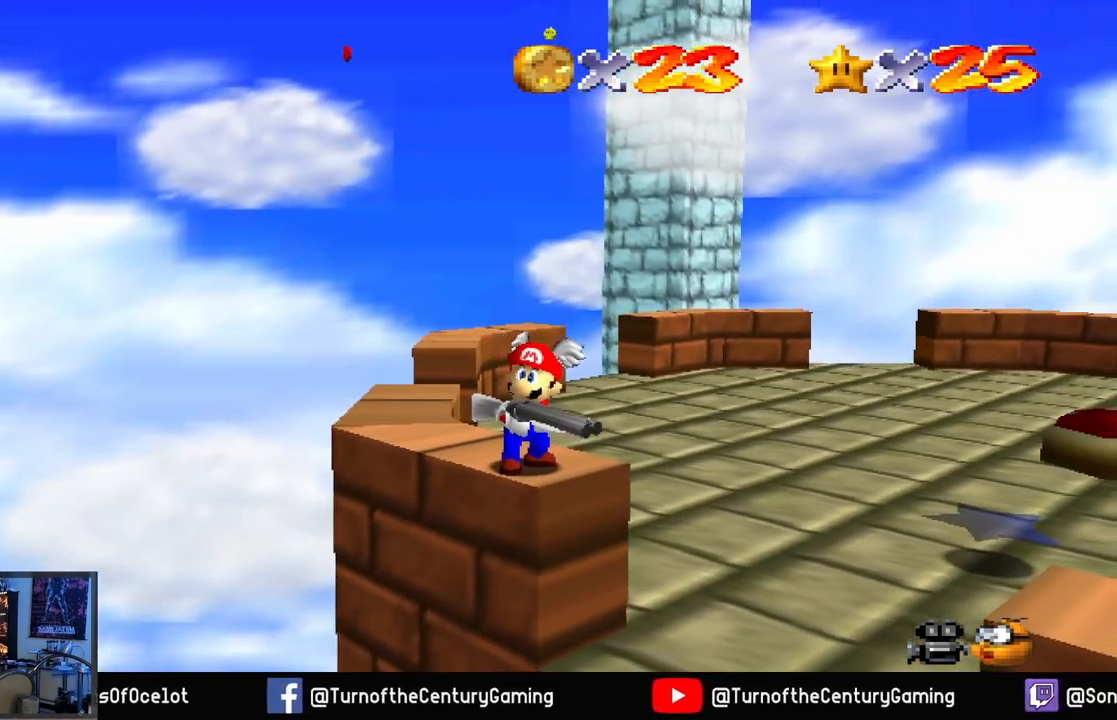
{"buttons": [], "left_stick": "left", "right_stick": "center", "events": [[467, "left_stick", "left"]]}
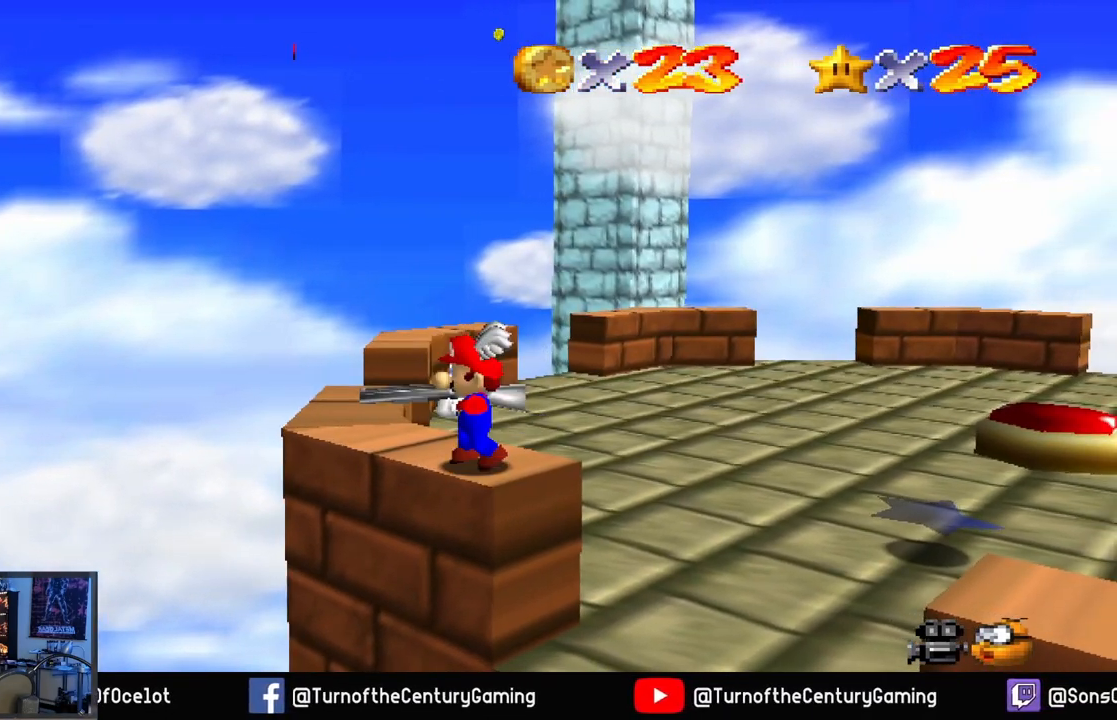
{"buttons": [], "left_stick": "up-left", "right_stick": "center", "events": [[66, "left_stick", "up-left"], [200, "A", "down"], [317, "A", "up"]]}
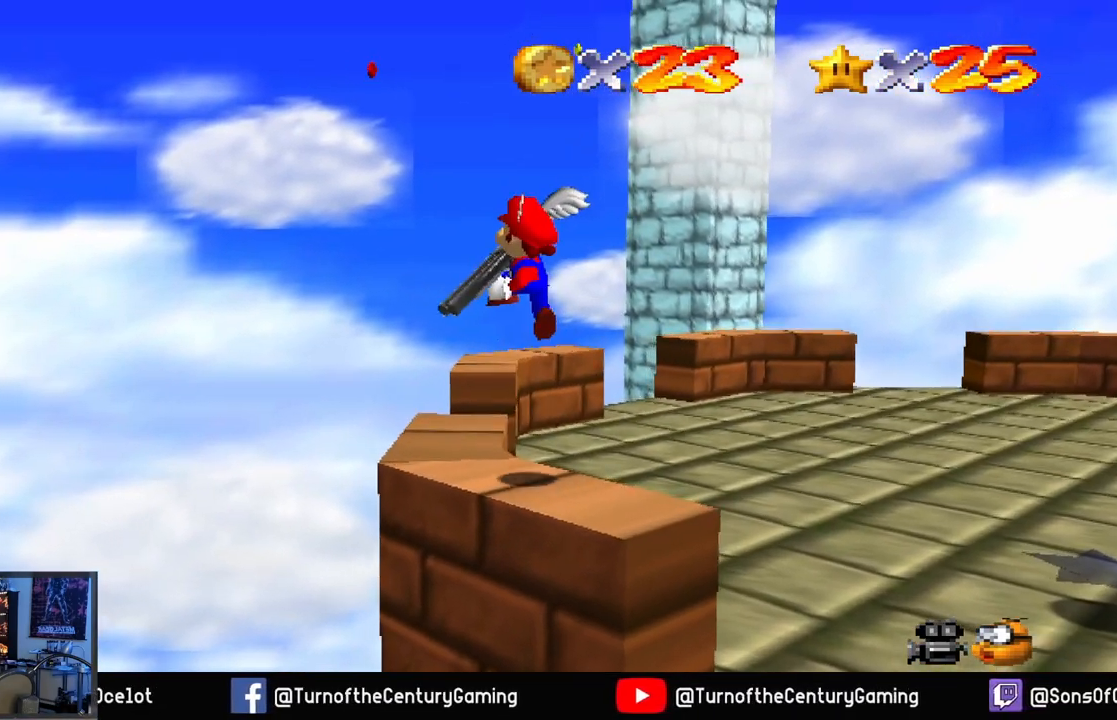
{"buttons": ["A"], "left_stick": "up-right", "right_stick": "center", "events": [[301, "A", "down"], [367, "left_stick", "up-right"]]}
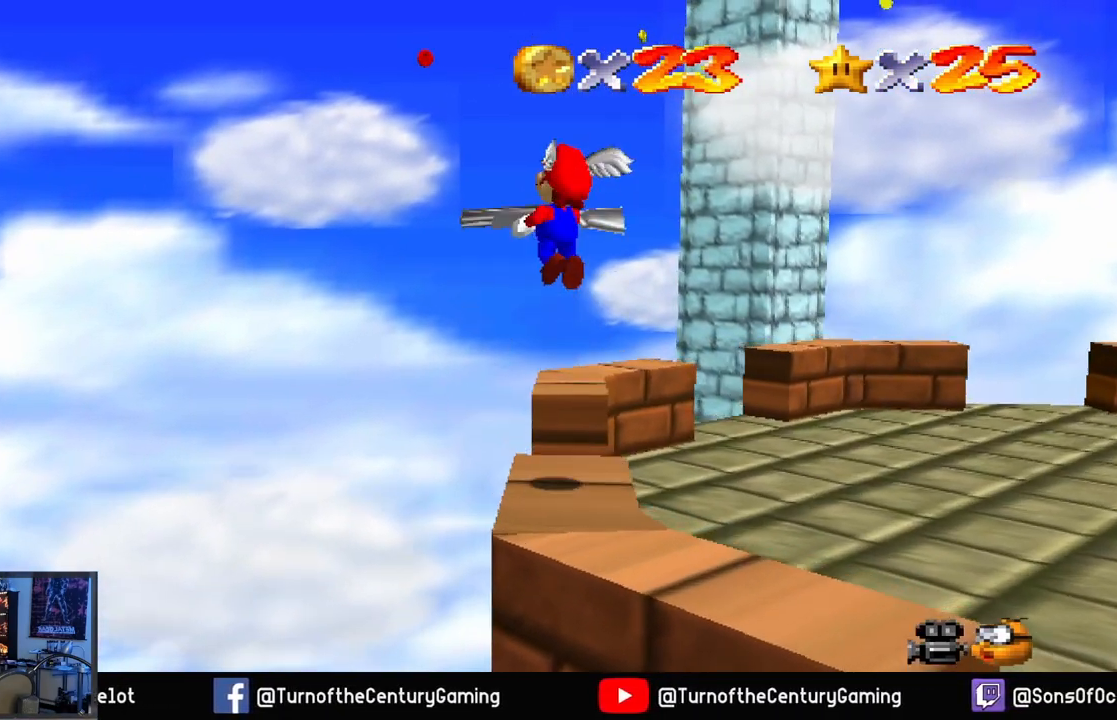
{"buttons": ["A"], "left_stick": "up-right", "right_stick": "center", "events": []}
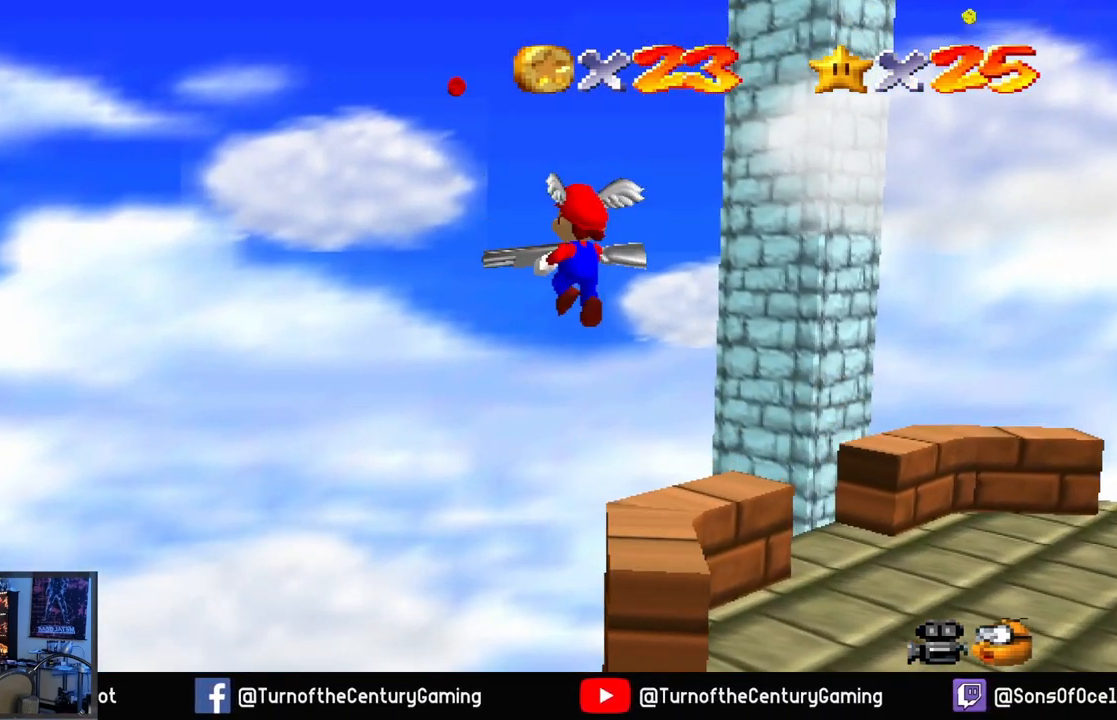
{"buttons": ["L1"], "left_stick": "up-right", "right_stick": "center", "events": [[183, "A", "up"], [500, "L1", "down"]]}
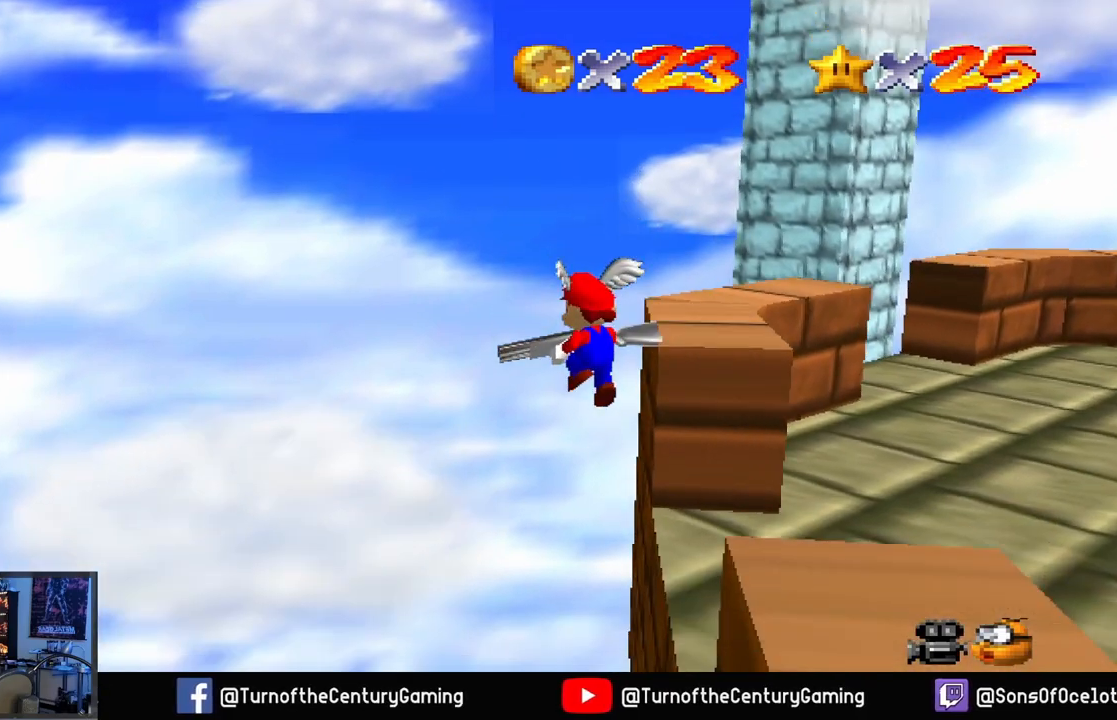
{"buttons": [], "left_stick": "right", "right_stick": "center", "events": [[350, "L1", "up"], [350, "left_stick", "right"]]}
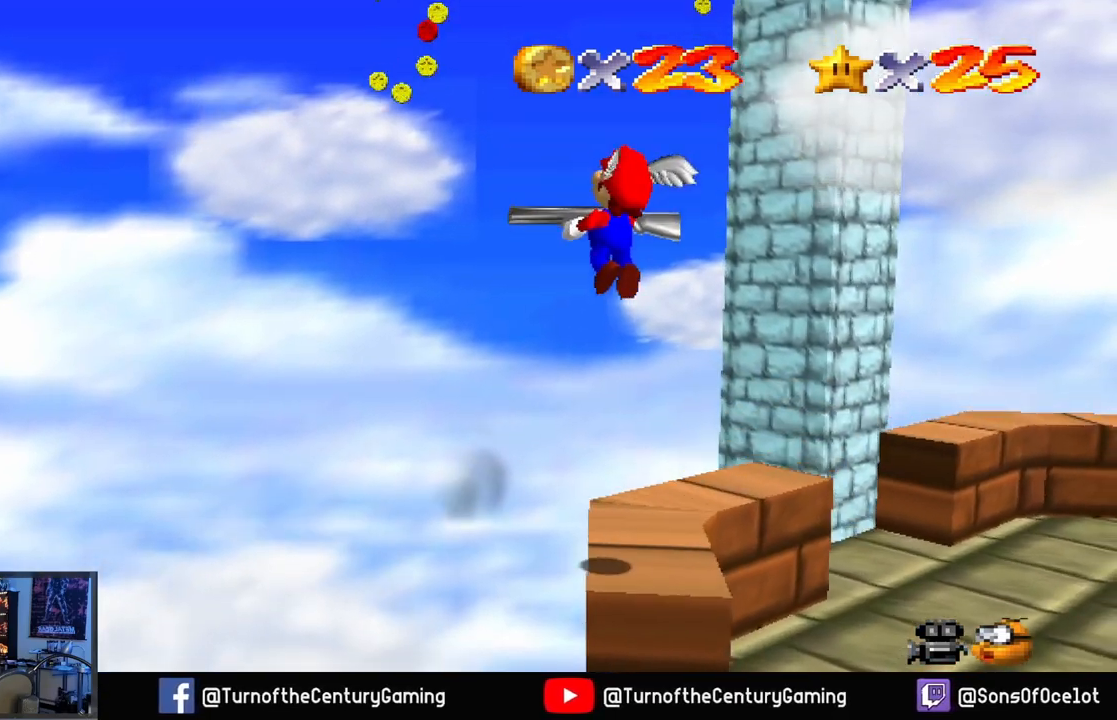
{"buttons": [], "left_stick": "center", "right_stick": "center", "events": [[150, "left_stick", "center"]]}
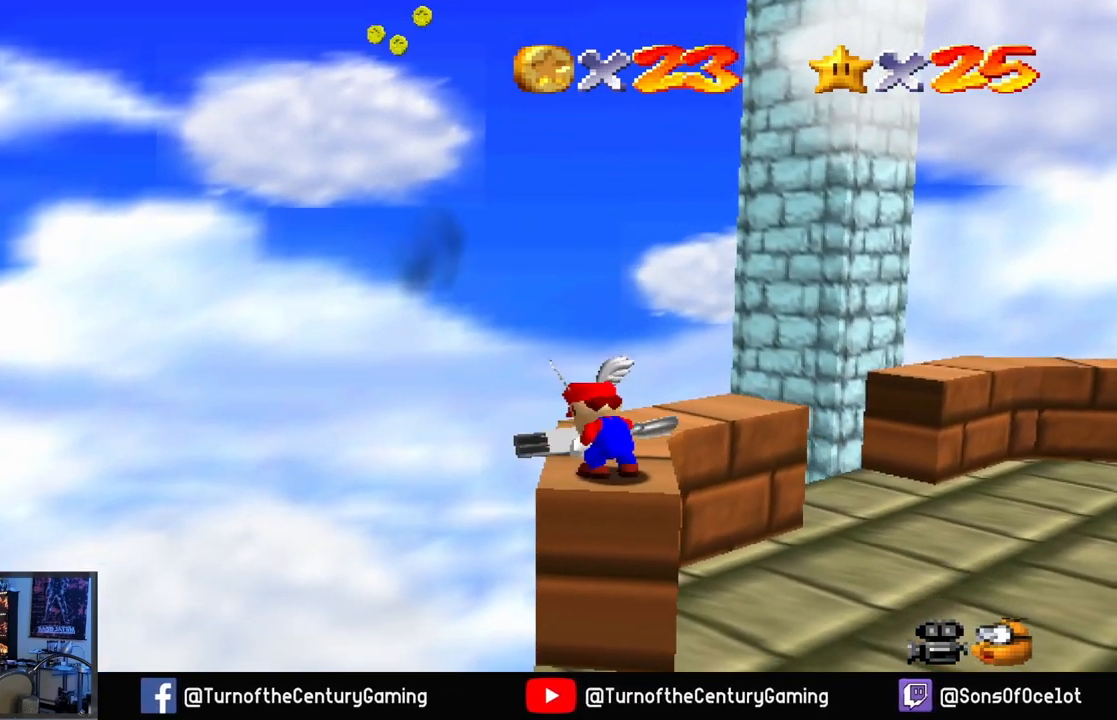
{"buttons": ["A"], "left_stick": "up-right", "right_stick": "center", "events": [[300, "left_stick", "up-right"], [384, "A", "down"]]}
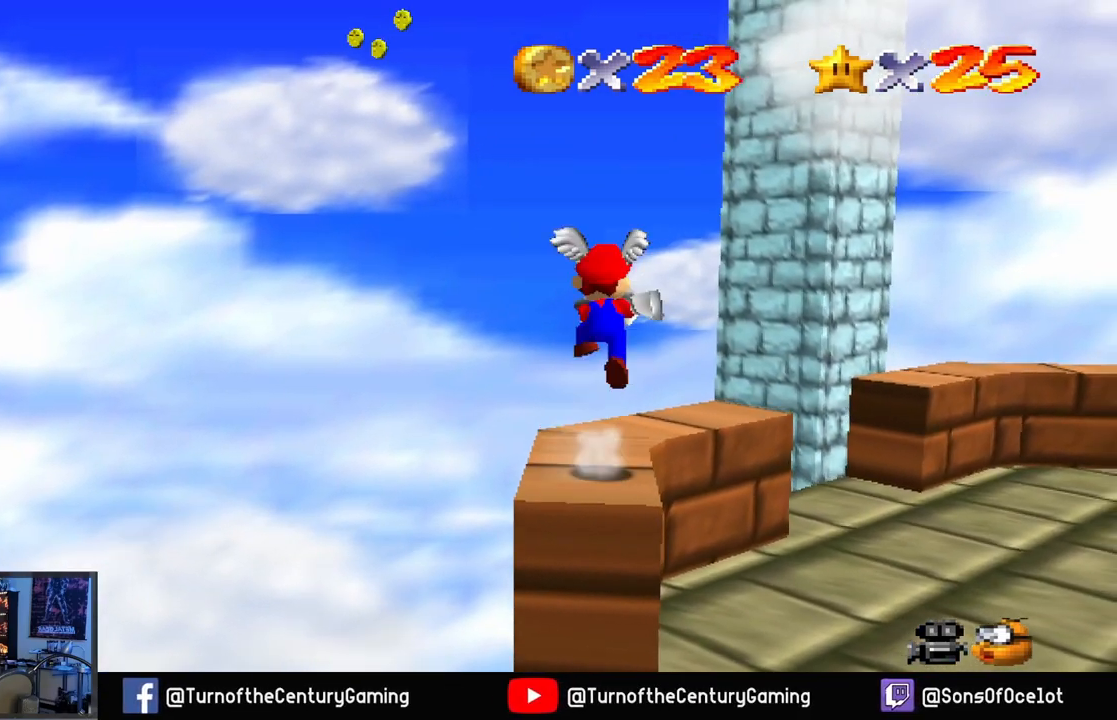
{"buttons": [], "left_stick": "up-right", "right_stick": "center", "events": [[16, "A", "up"], [150, "left_stick", "center"], [333, "left_stick", "up-right"]]}
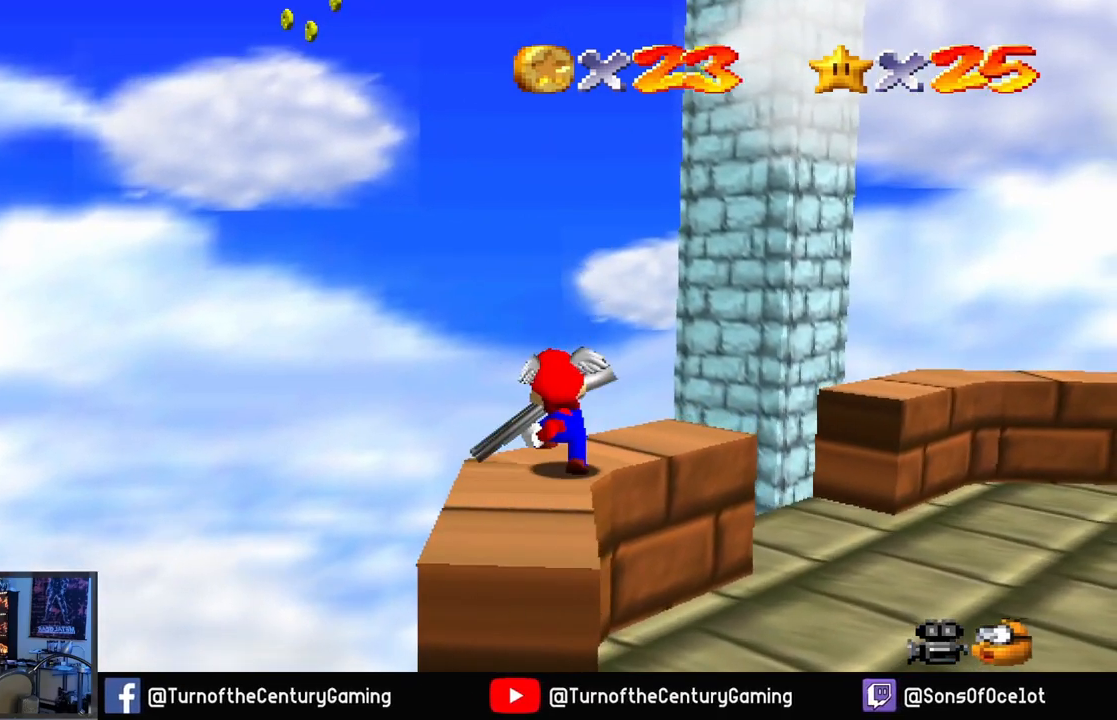
{"buttons": [], "left_stick": "up-right", "right_stick": "center", "events": [[33, "A", "down"], [33, "left_stick", "right"], [133, "A", "up"], [167, "left_stick", "center"], [467, "left_stick", "up-right"]]}
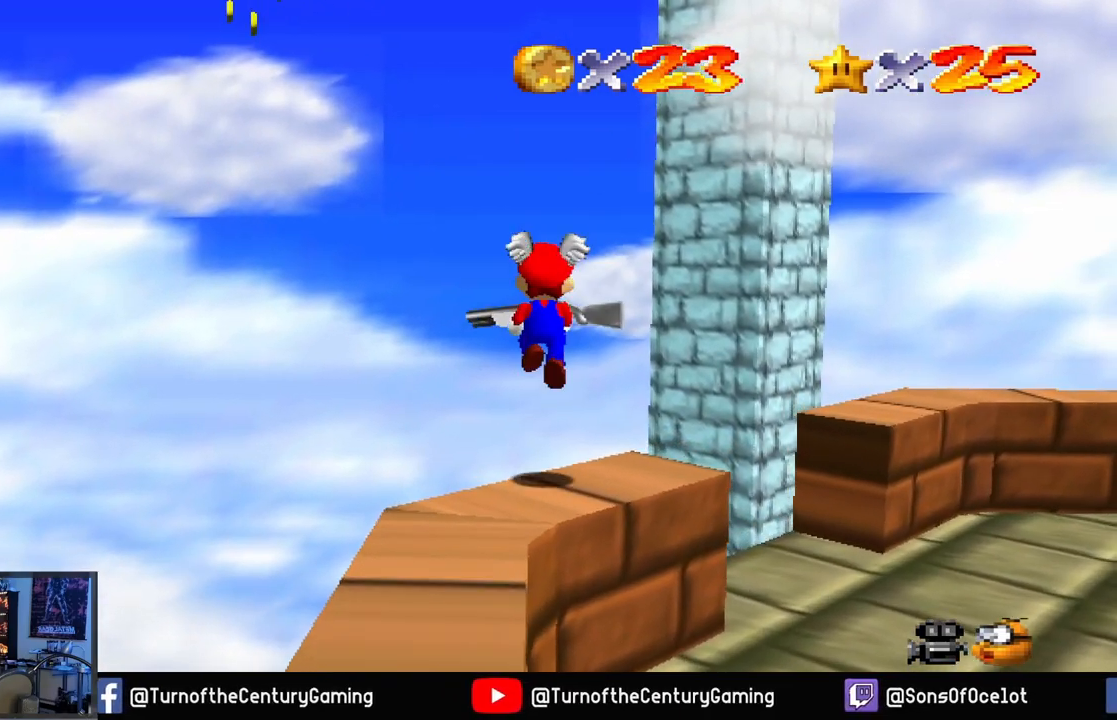
{"buttons": ["A"], "left_stick": "up", "right_stick": "center", "events": [[150, "A", "down"], [300, "left_stick", "up"]]}
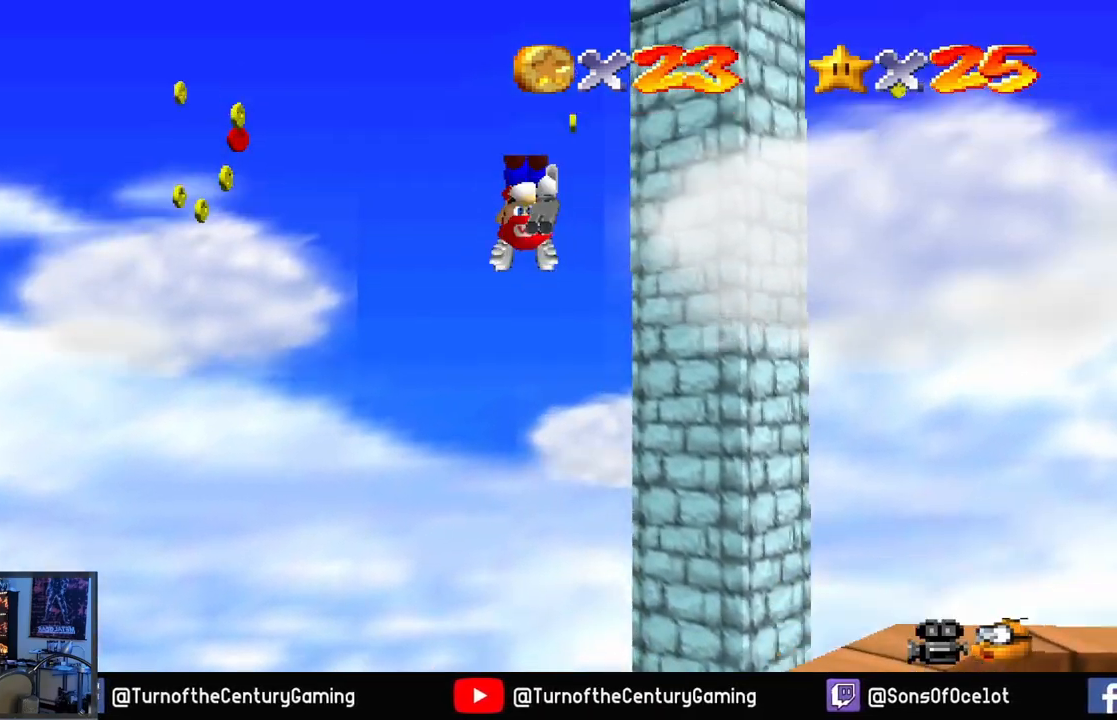
{"buttons": [], "left_stick": "left", "right_stick": "center", "events": [[33, "left_stick", "up-left"], [317, "A", "up"], [350, "left_stick", "left"]]}
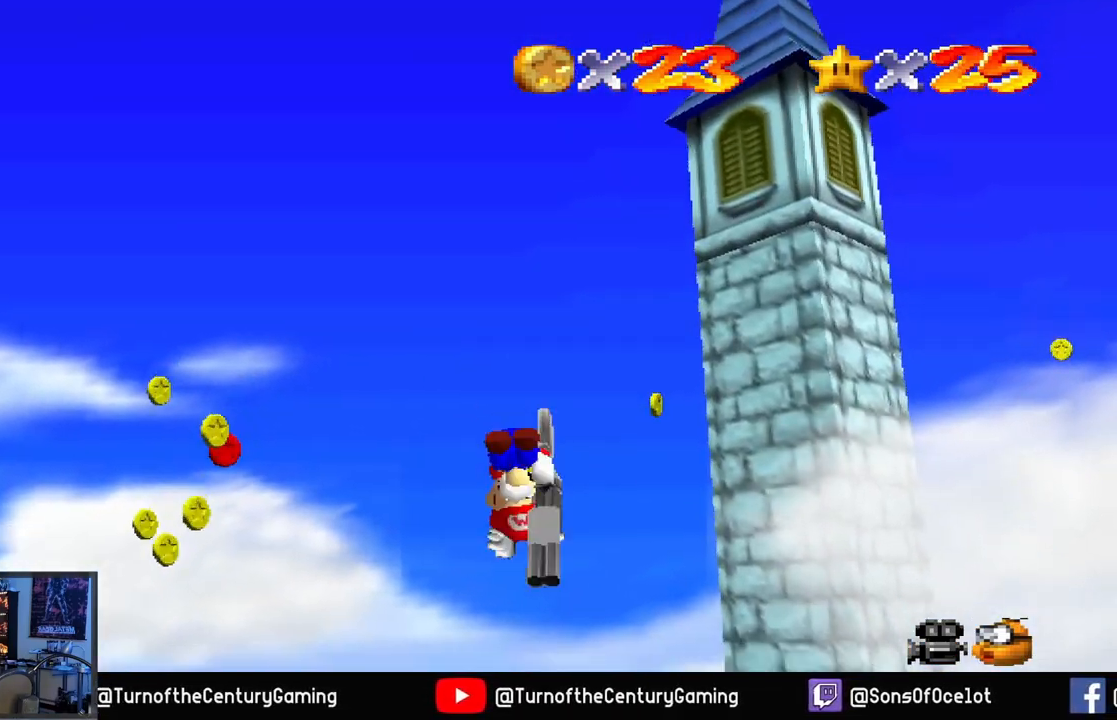
{"buttons": [], "left_stick": "down-left", "right_stick": "center", "events": [[50, "L1", "down"], [216, "L1", "up"], [350, "left_stick", "down-left"]]}
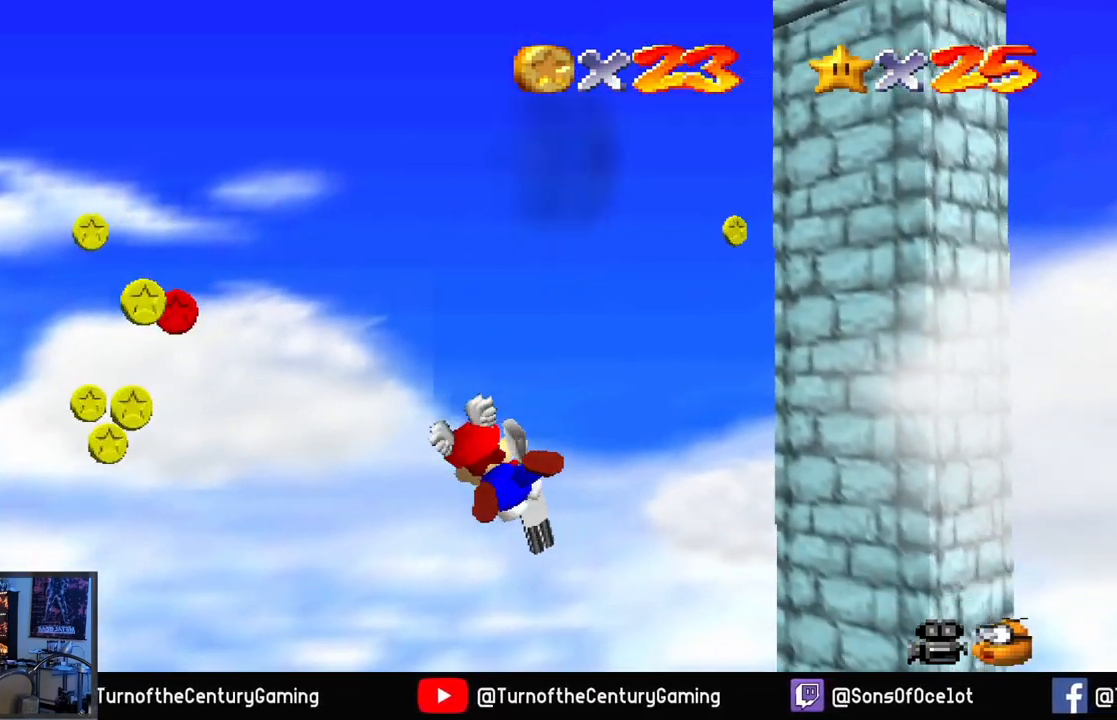
{"buttons": [], "left_stick": "down-left", "right_stick": "center", "events": []}
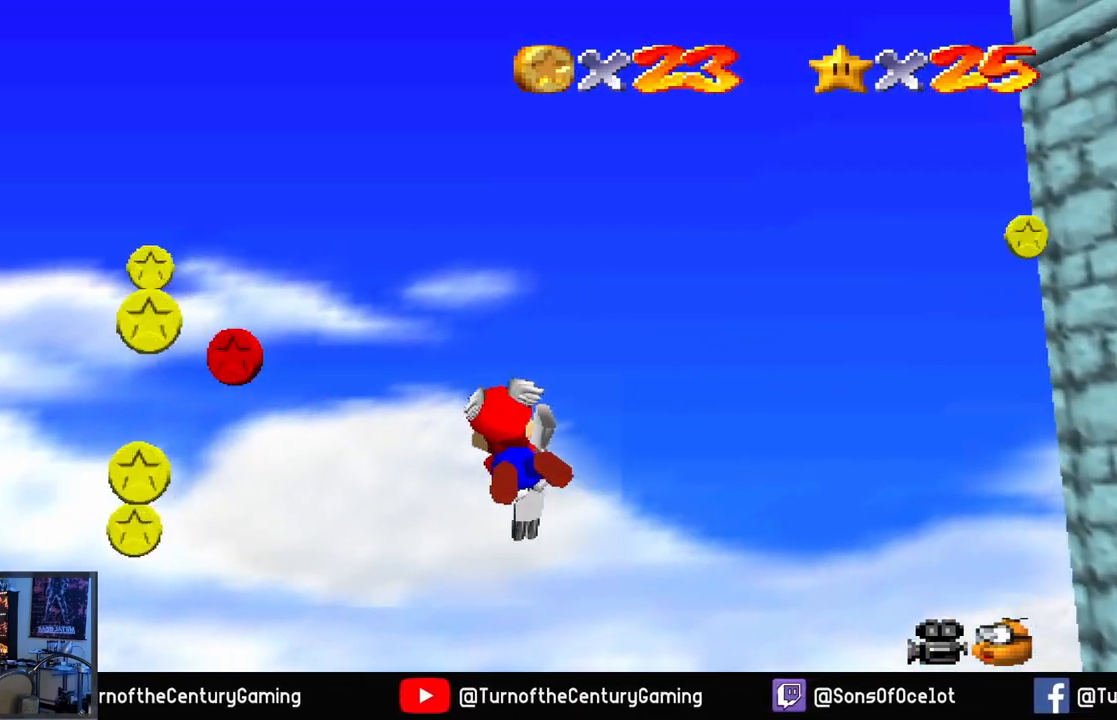
{"buttons": [], "left_stick": "down-left", "right_stick": "center", "events": []}
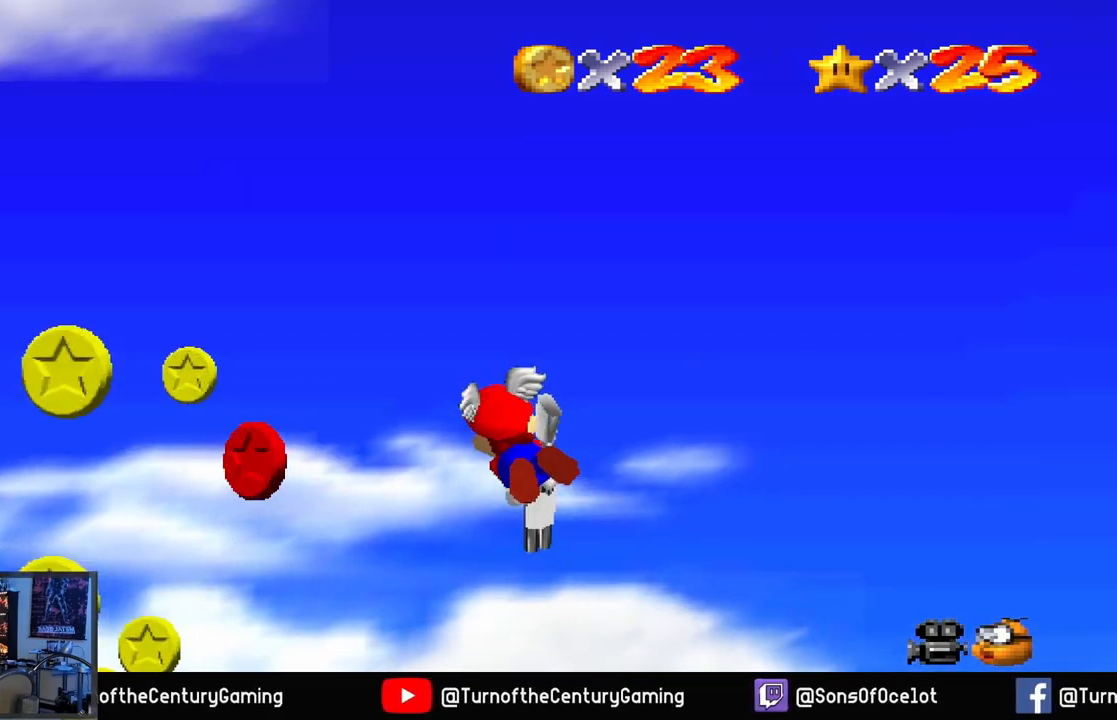
{"buttons": [], "left_stick": "down-left", "right_stick": "center", "events": []}
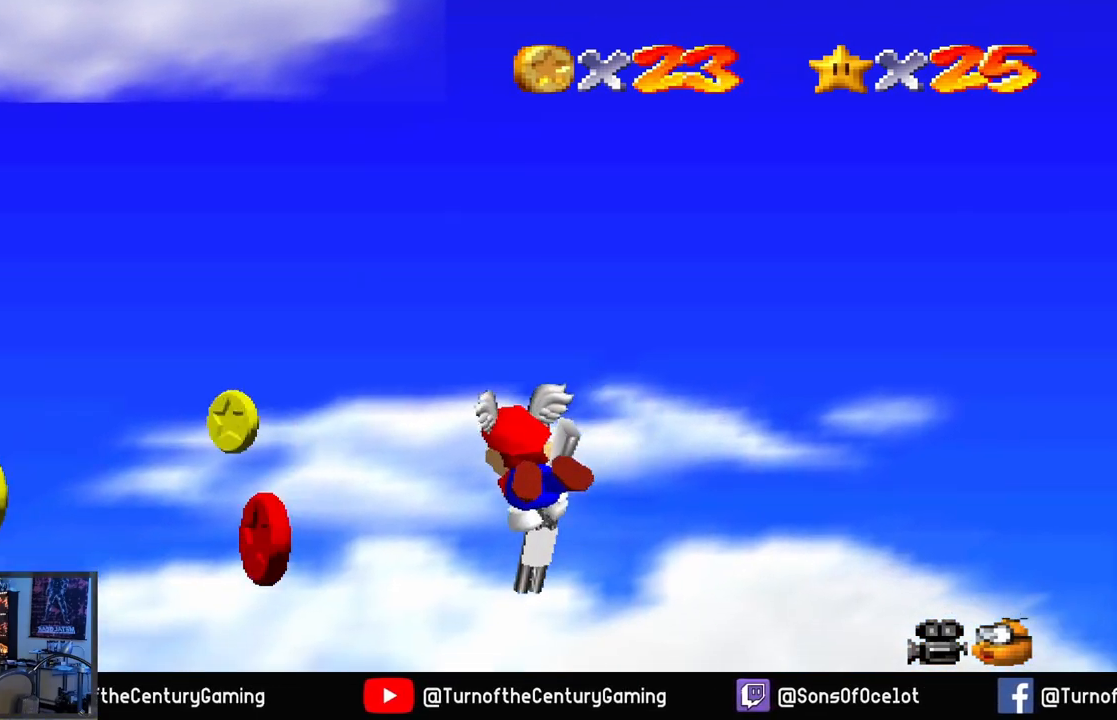
{"buttons": [], "left_stick": "down-left", "right_stick": "center", "events": []}
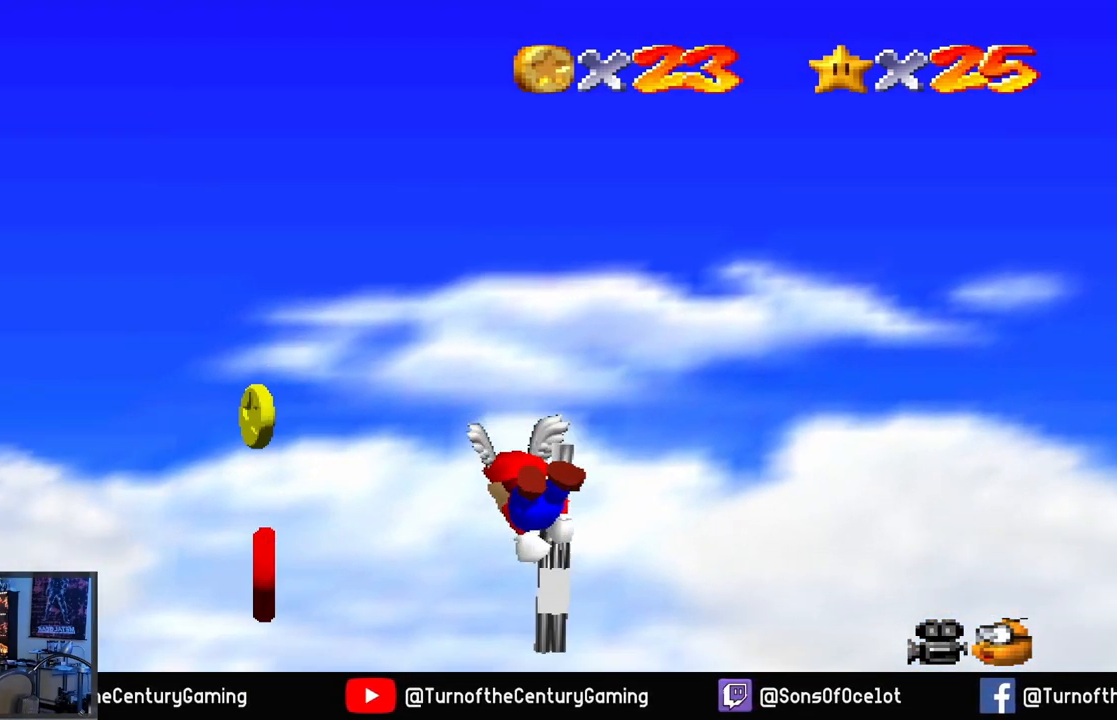
{"buttons": [], "left_stick": "down-left", "right_stick": "center", "events": []}
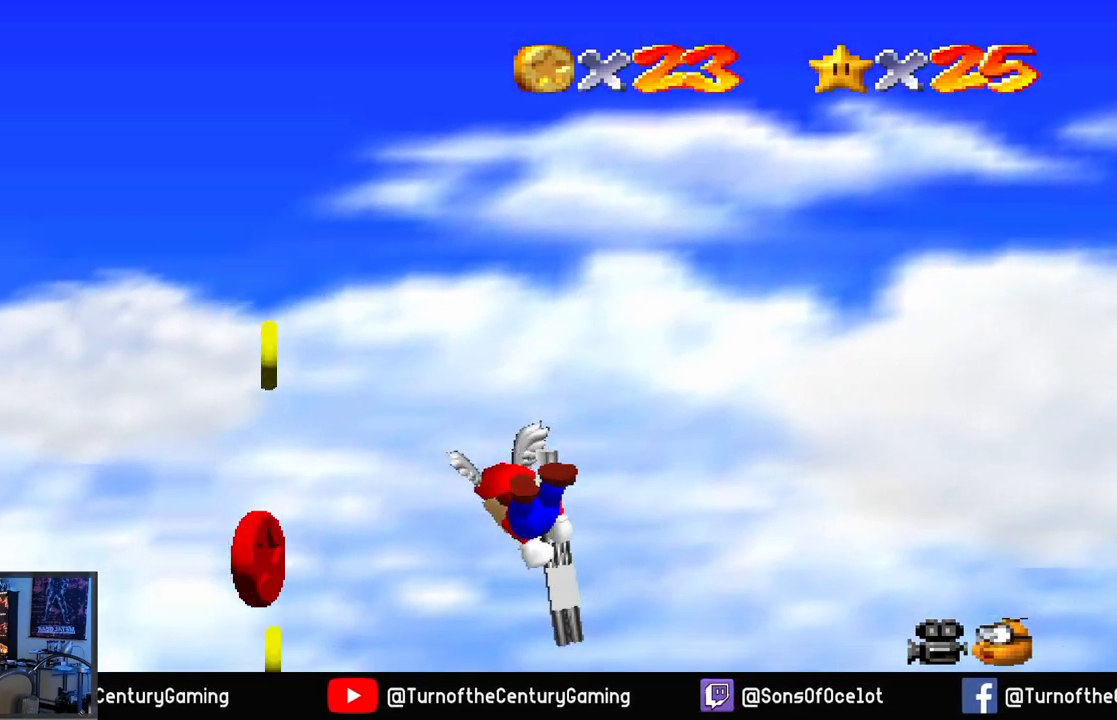
{"buttons": [], "left_stick": "down-left", "right_stick": "center", "events": []}
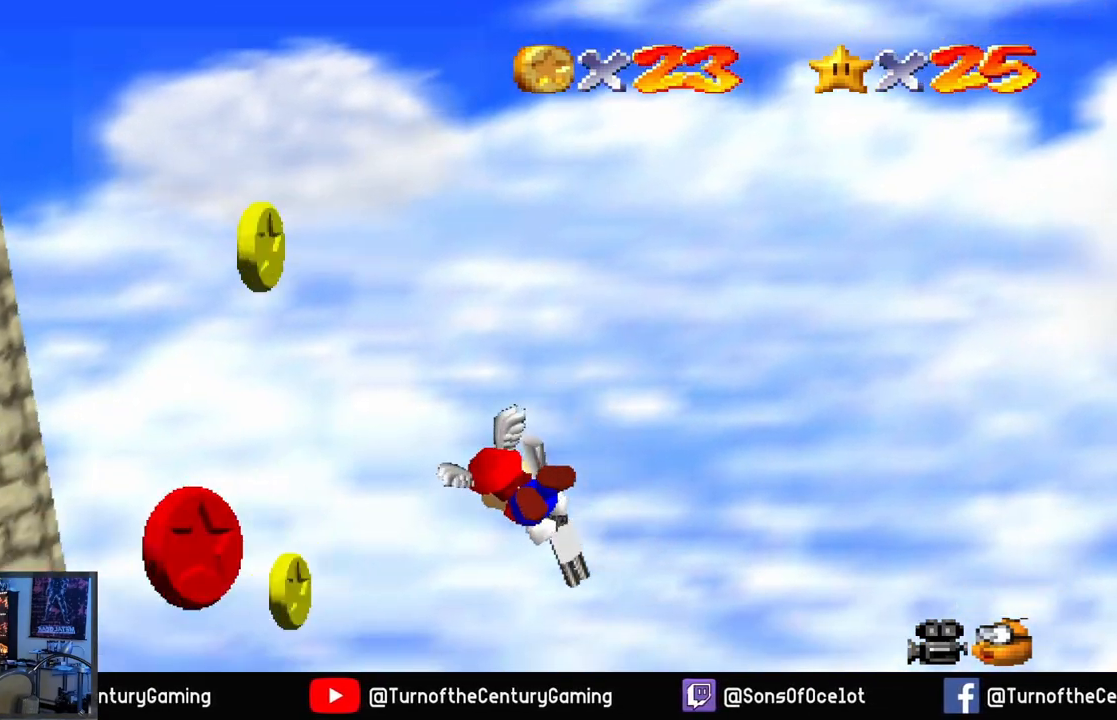
{"buttons": ["L2"], "left_stick": "center", "right_stick": "center", "events": [[367, "left_stick", "center"], [400, "L2", "down"]]}
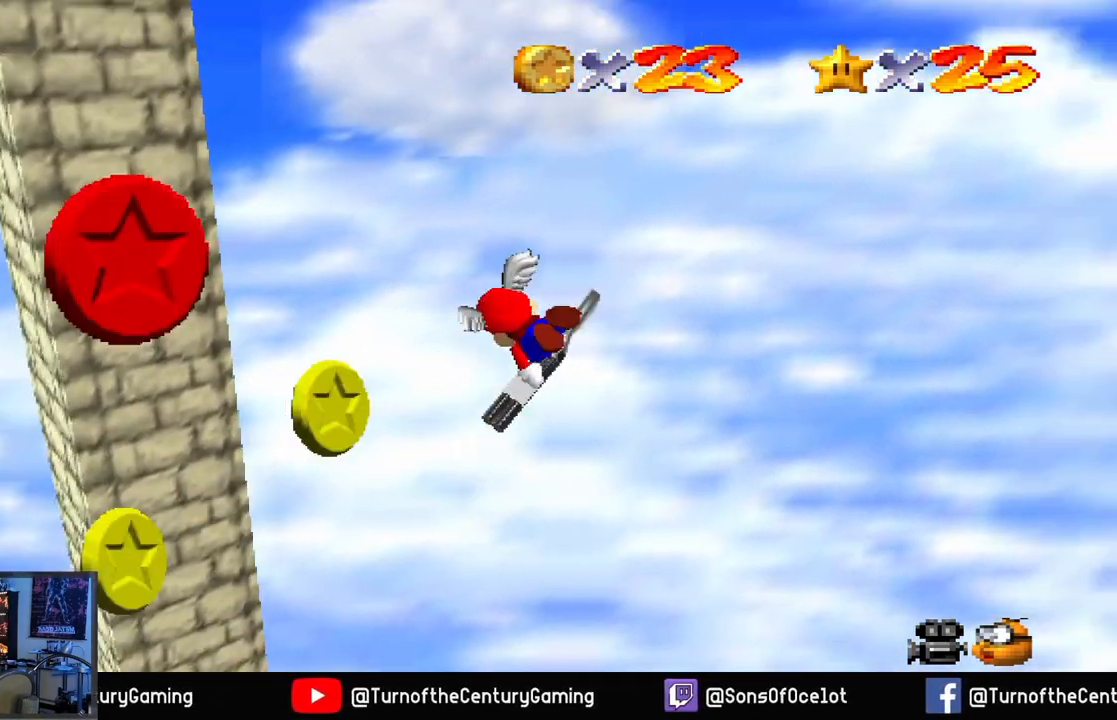
{"buttons": [], "left_stick": "center", "right_stick": "center", "events": [[216, "L2", "up"]]}